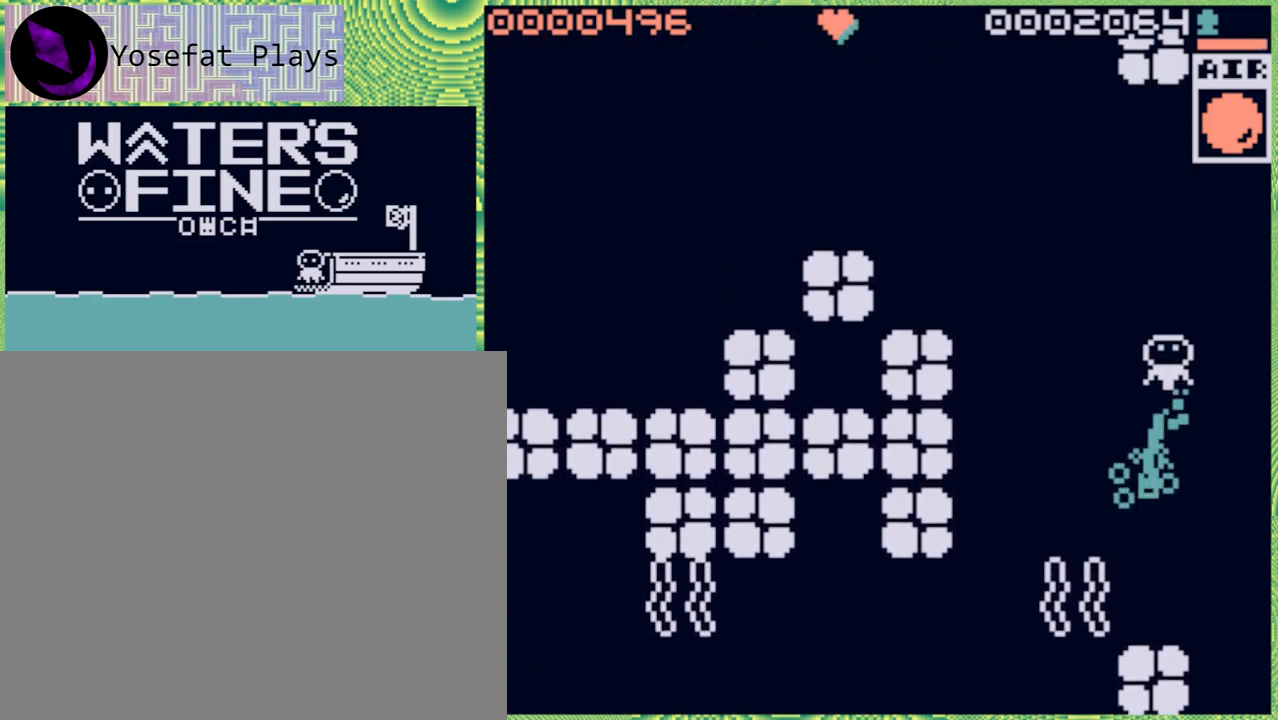
Gameplay with a controller (Nintendo layout); each line is a JSON object with the inputs held at the frame after it. "events" lists button and stick changes between this image and that frame as [ms after this image, input, new state], when the widget could be followed in between. Not read: L3 R3.
{"buttons": ["B"], "left_stick": "up-left", "right_stick": "center", "events": [[17, "B", "up"], [167, "left_stick", "up-left"], [417, "B", "down"]]}
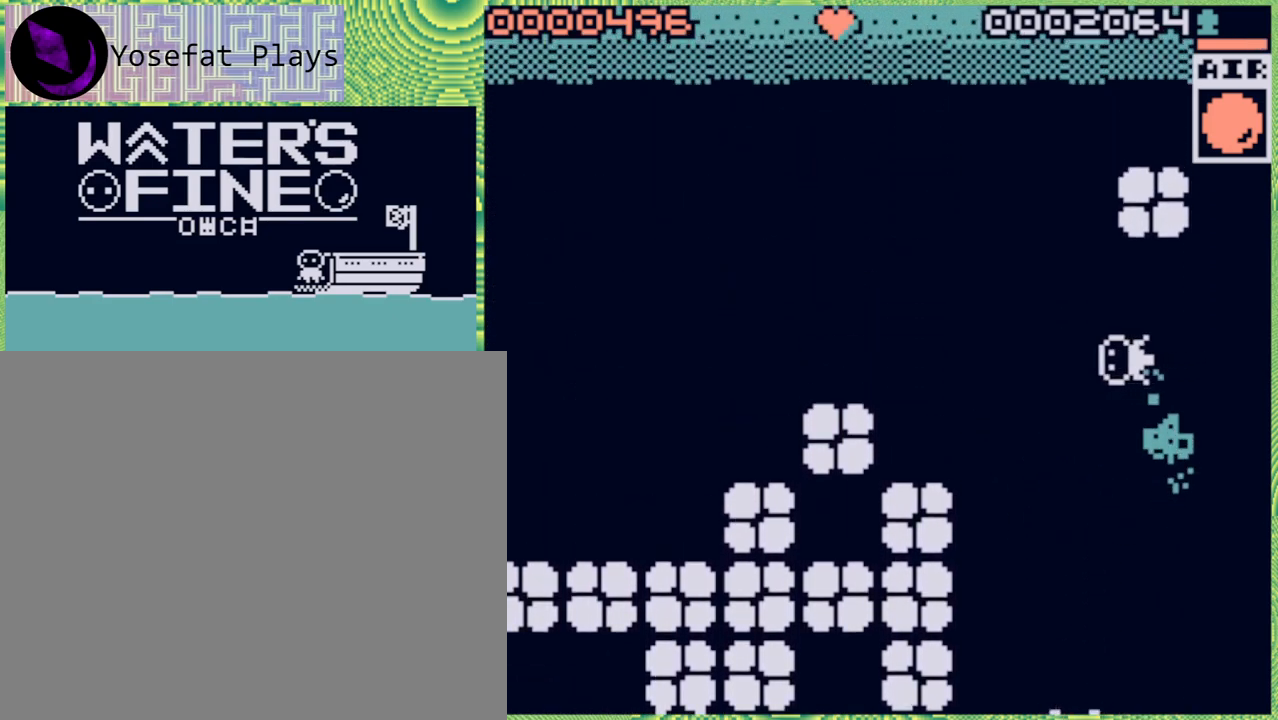
{"buttons": [], "left_stick": "up", "right_stick": "center", "events": [[67, "B", "up"], [117, "B", "down"], [233, "B", "up"], [283, "left_stick", "up"], [400, "B", "down"], [500, "B", "up"]]}
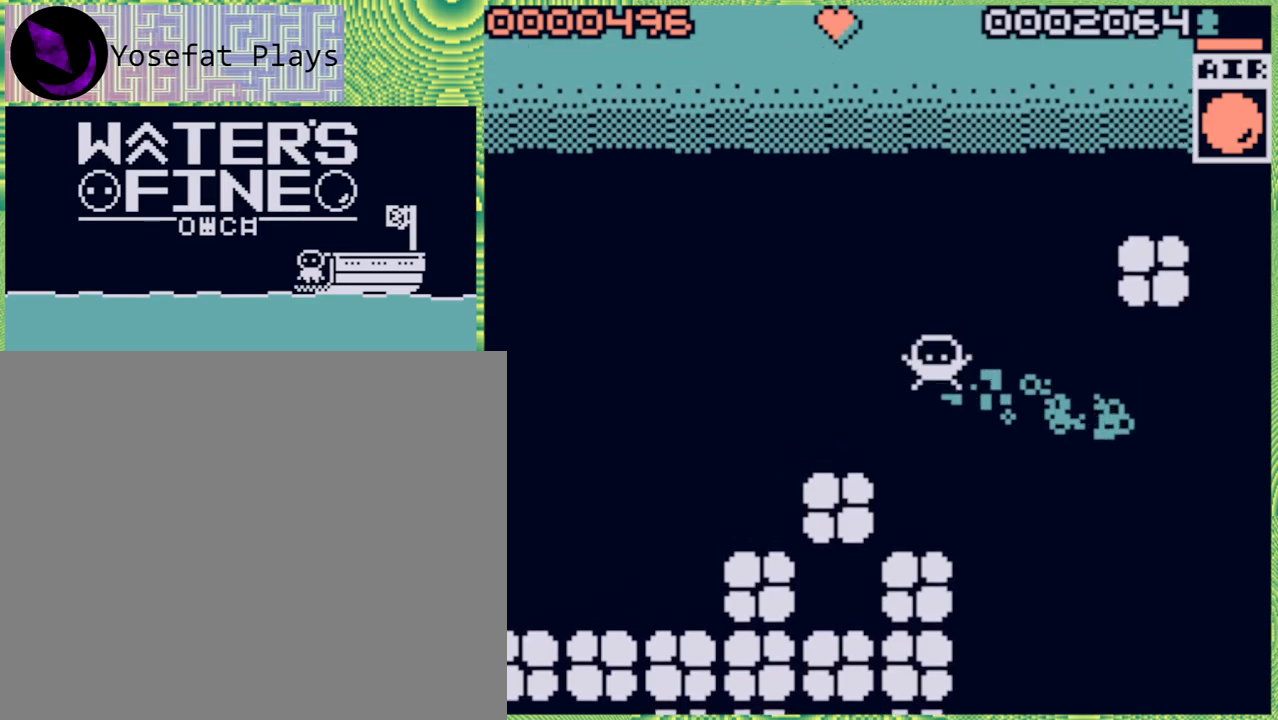
{"buttons": ["B"], "left_stick": "up", "right_stick": "center", "events": [[83, "B", "down"], [167, "B", "up"], [283, "B", "down"], [367, "B", "up"], [450, "B", "down"]]}
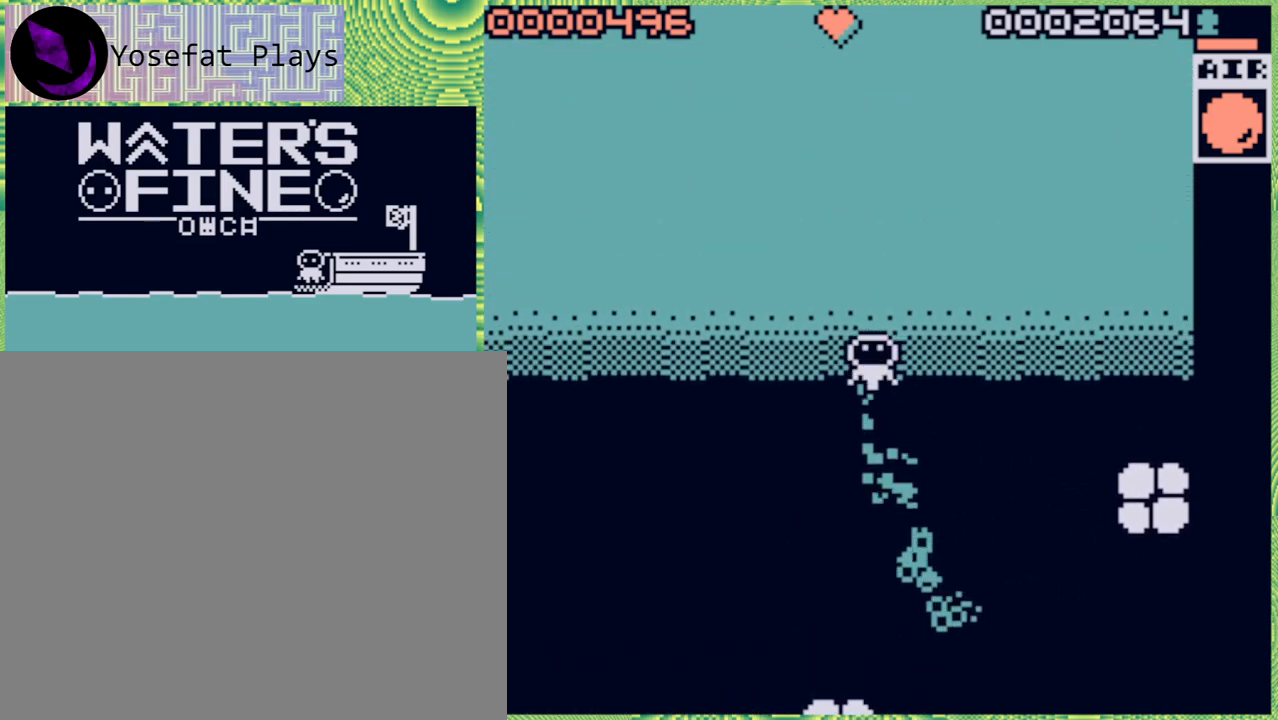
{"buttons": ["B"], "left_stick": "up", "right_stick": "center", "events": [[50, "B", "up"], [133, "B", "down"], [217, "B", "up"], [317, "B", "down"], [417, "B", "up"], [500, "B", "down"]]}
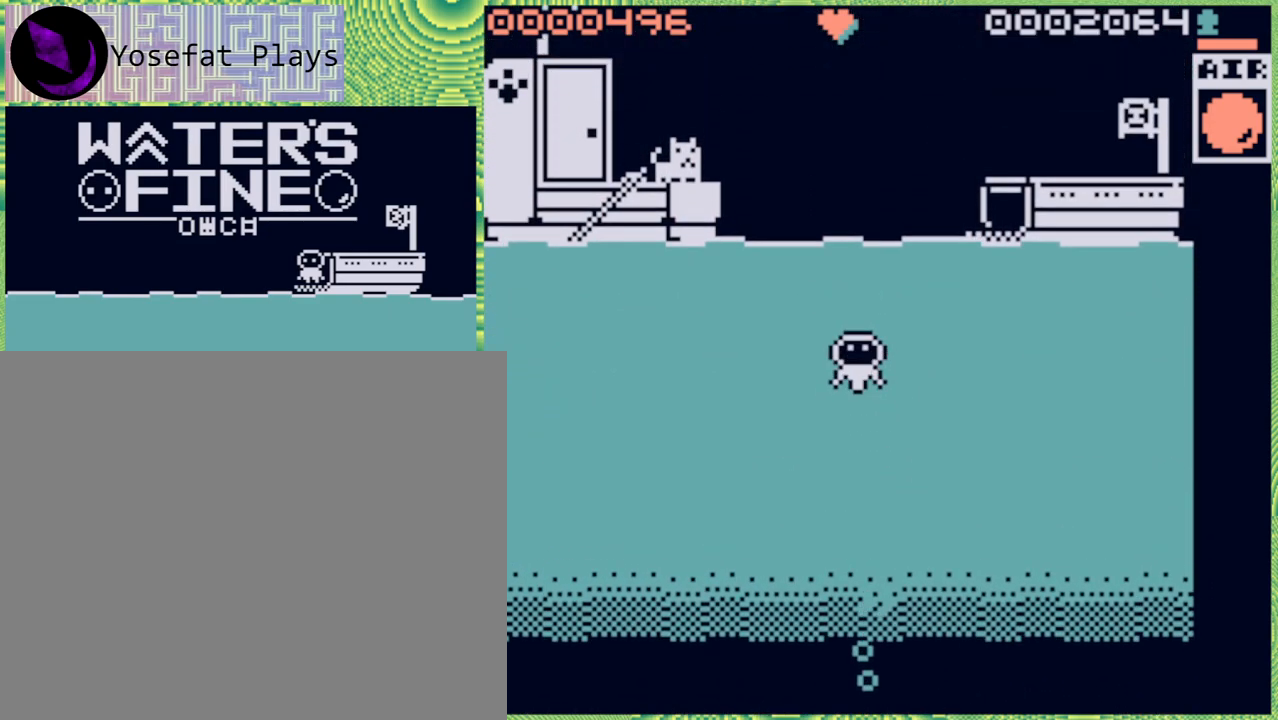
{"buttons": [], "left_stick": "center", "right_stick": "center", "events": [[83, "B", "up"], [167, "B", "down"], [250, "B", "up"], [467, "left_stick", "center"]]}
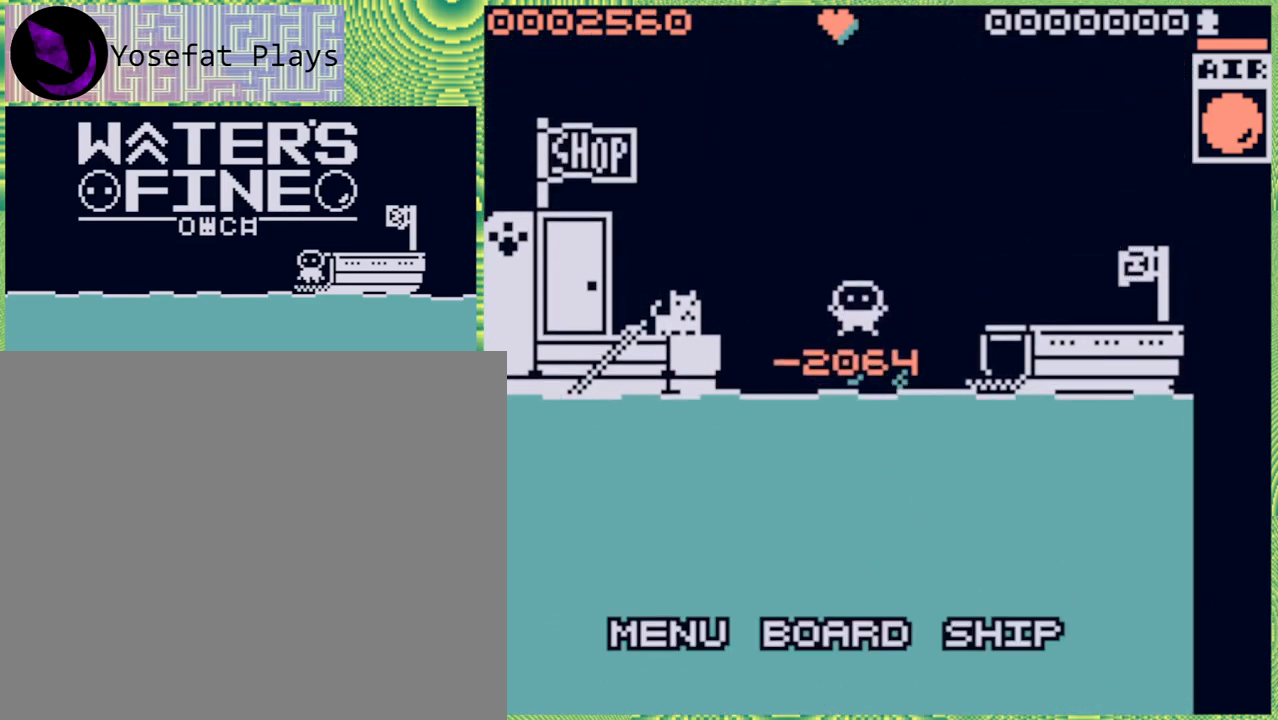
{"buttons": [], "left_stick": "down", "right_stick": "center", "events": [[500, "left_stick", "down"]]}
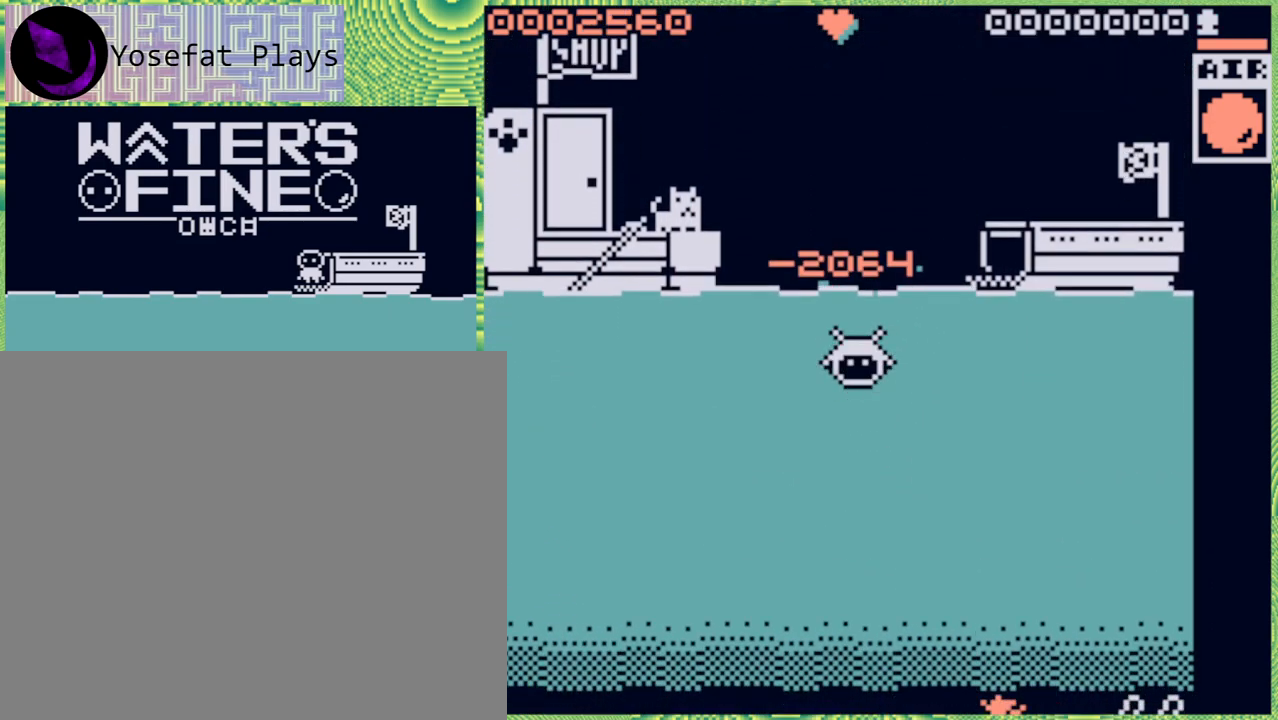
{"buttons": ["B"], "left_stick": "down", "right_stick": "center", "events": [[200, "B", "down"], [350, "B", "up"], [417, "B", "down"]]}
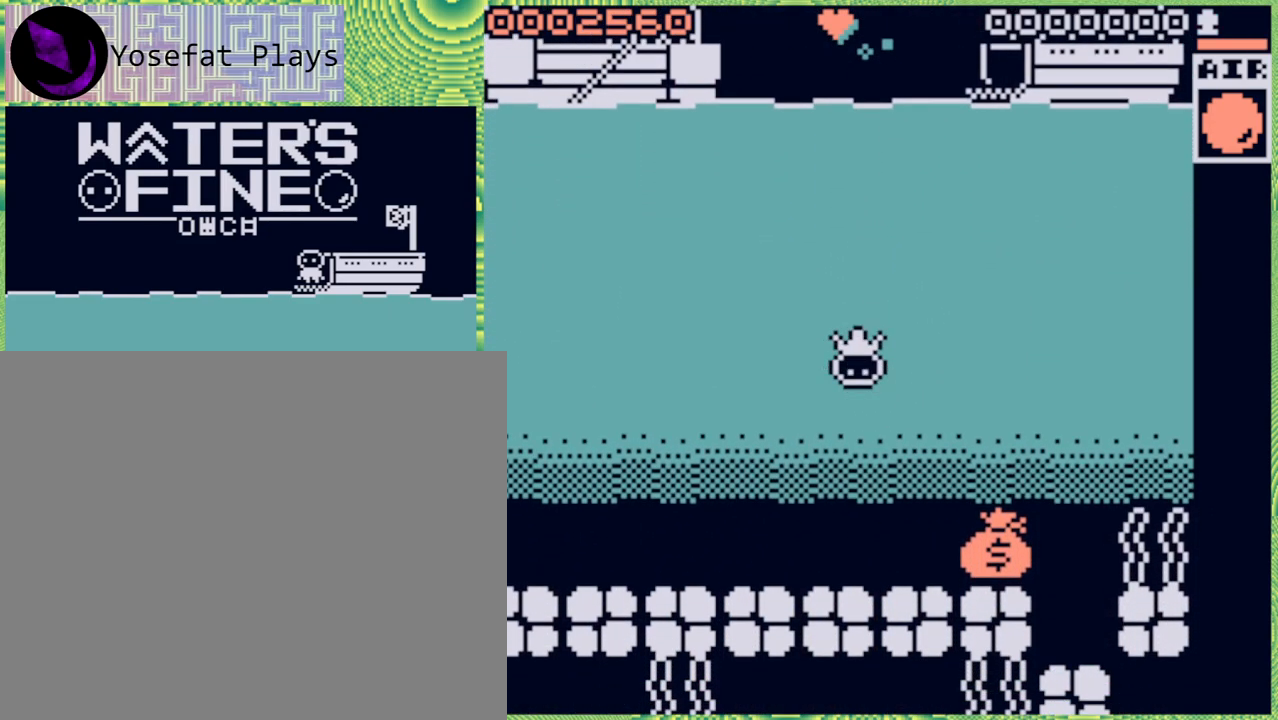
{"buttons": [], "left_stick": "right", "right_stick": "center", "events": [[33, "B", "up"], [283, "left_stick", "down-right"], [383, "left_stick", "right"]]}
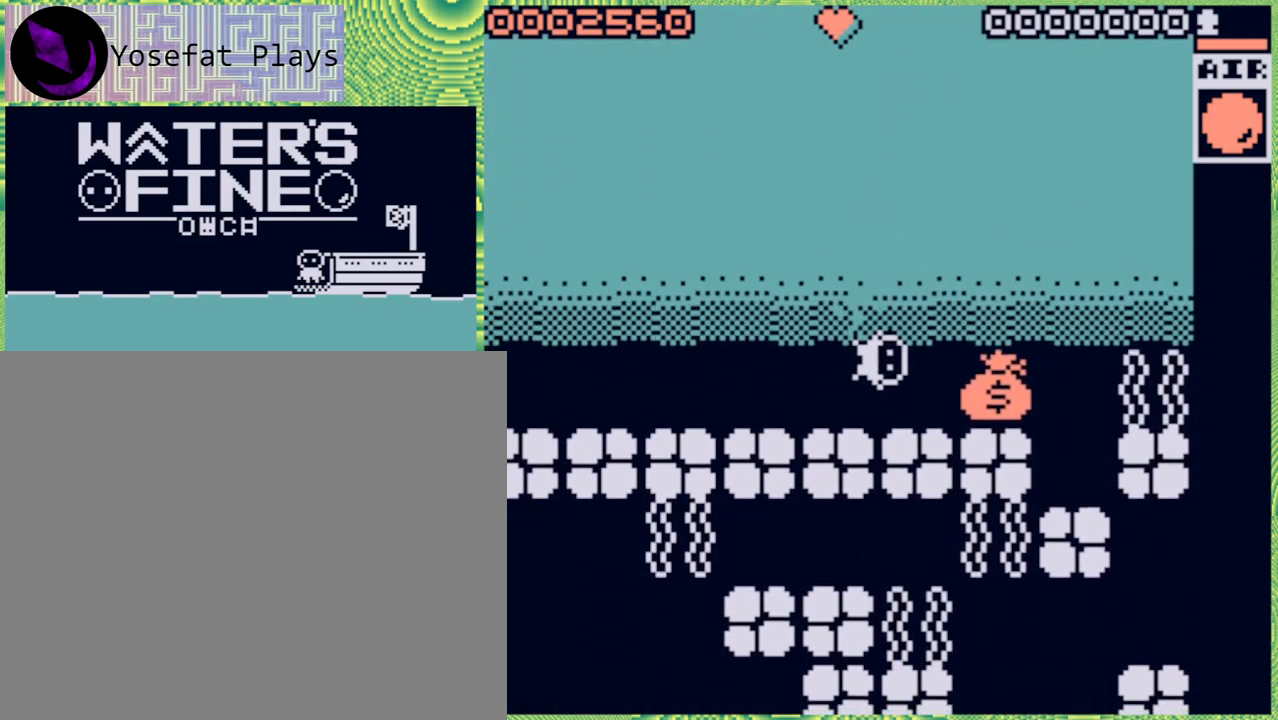
{"buttons": [], "left_stick": "center", "right_stick": "center", "events": [[83, "B", "down"], [217, "B", "up"], [400, "left_stick", "center"]]}
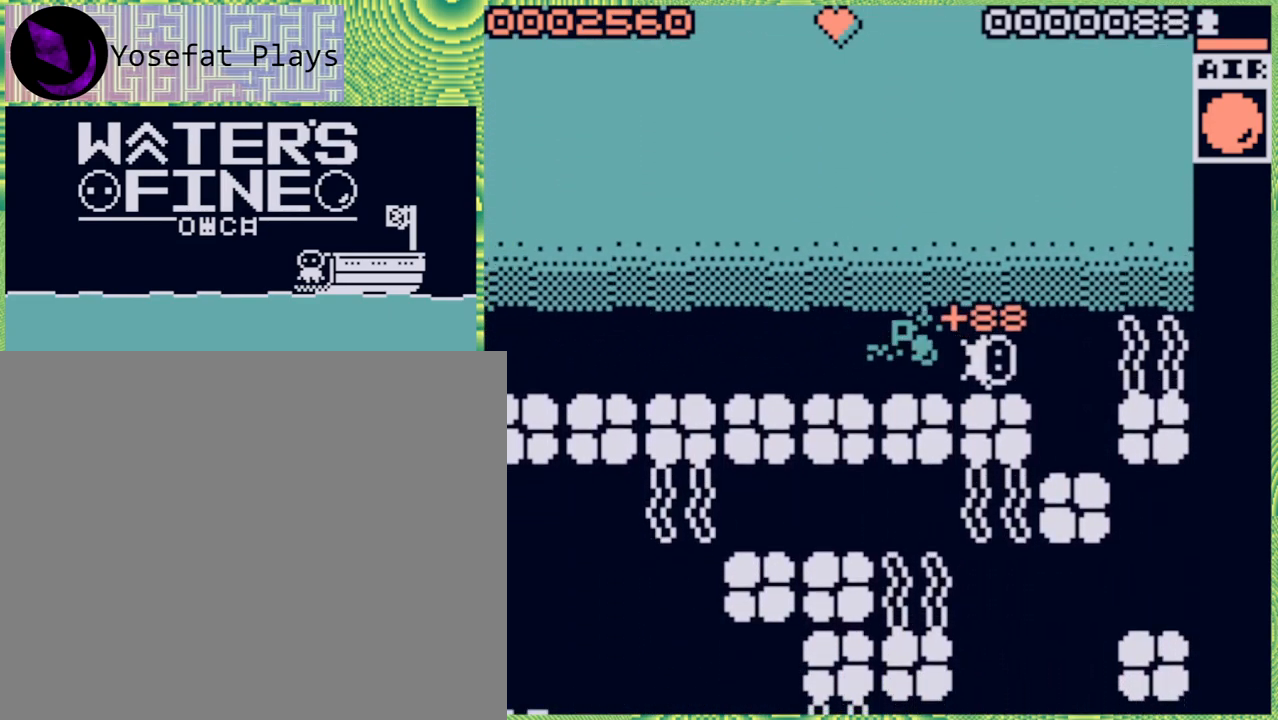
{"buttons": [], "left_stick": "right", "right_stick": "center", "events": [[350, "left_stick", "up-right"], [433, "left_stick", "right"]]}
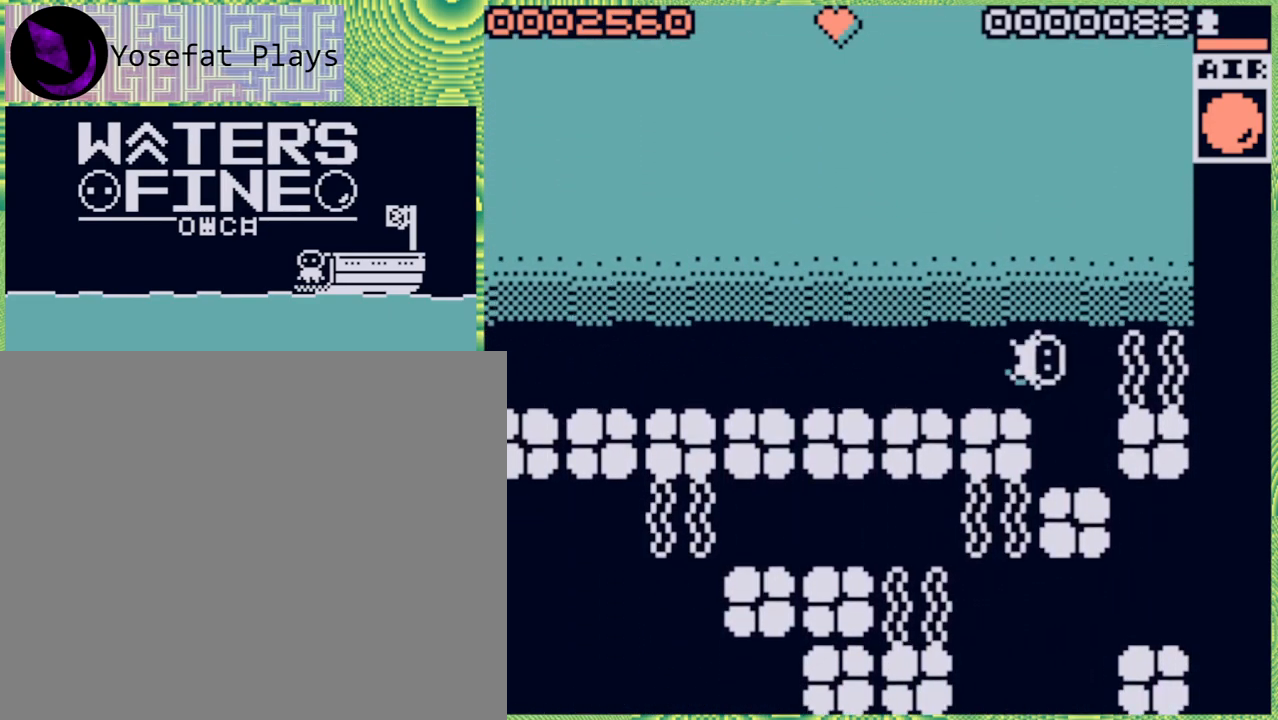
{"buttons": [], "left_stick": "center", "right_stick": "center", "events": [[283, "left_stick", "center"]]}
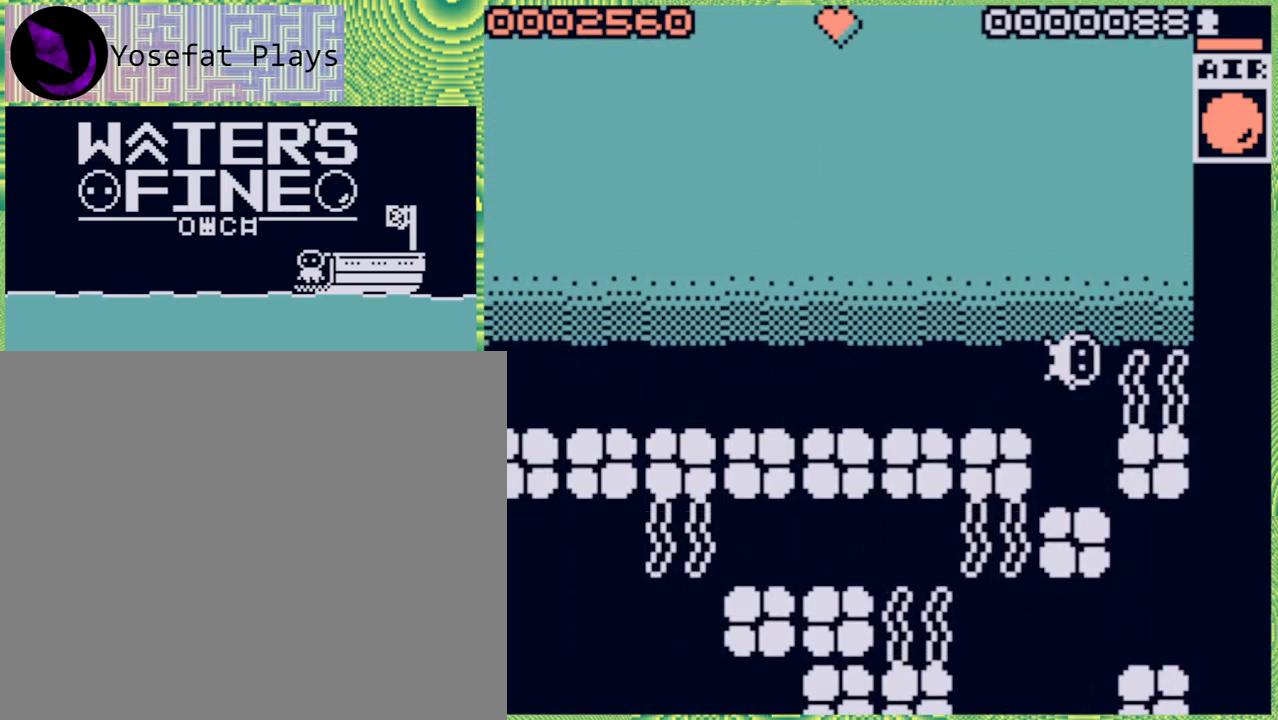
{"buttons": [], "left_stick": "up", "right_stick": "center", "events": [[117, "left_stick", "up"], [350, "B", "down"], [450, "B", "up"]]}
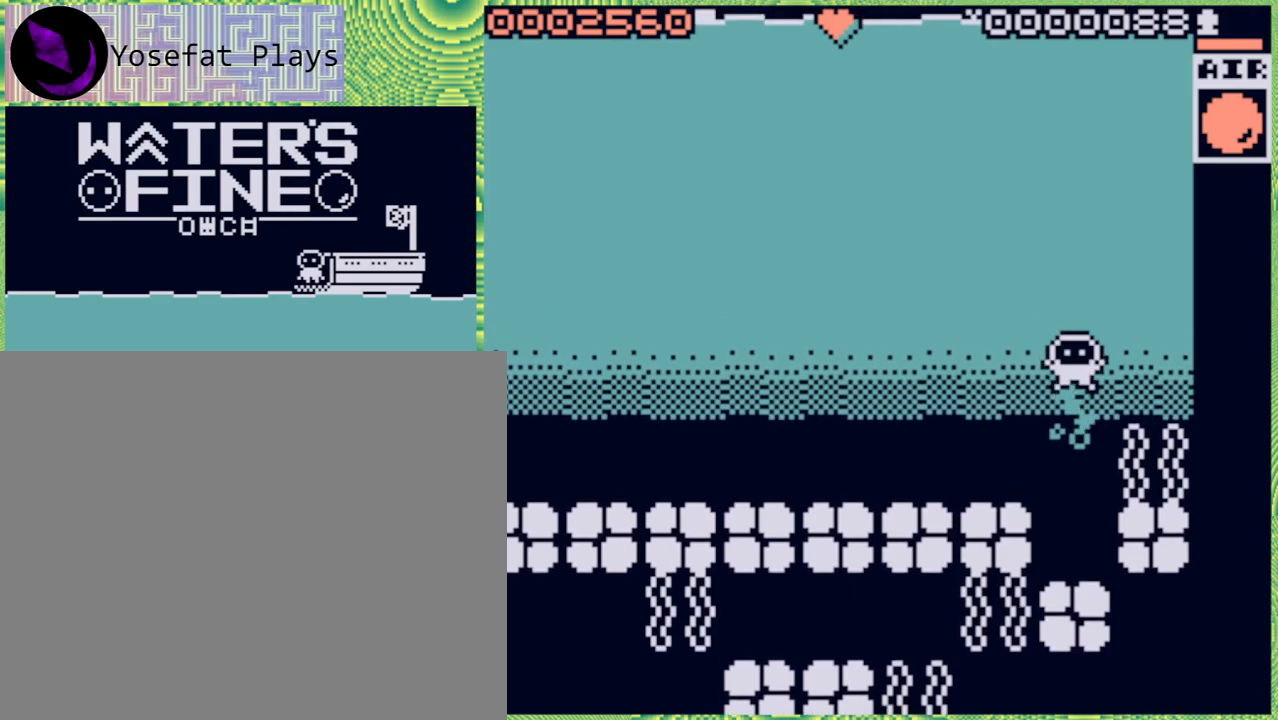
{"buttons": [], "left_stick": "center", "right_stick": "center", "events": [[83, "left_stick", "center"], [233, "left_stick", "down"], [417, "left_stick", "center"]]}
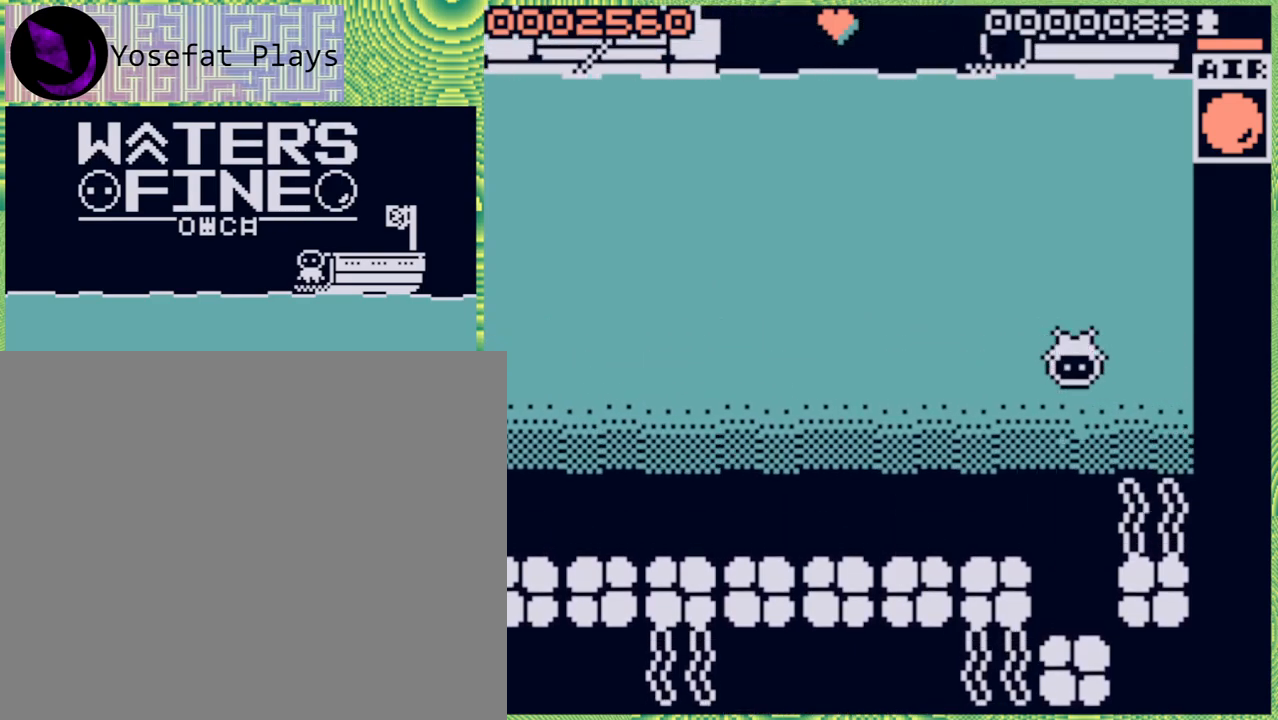
{"buttons": [], "left_stick": "center", "right_stick": "center", "events": [[50, "X", "down"], [133, "X", "up"]]}
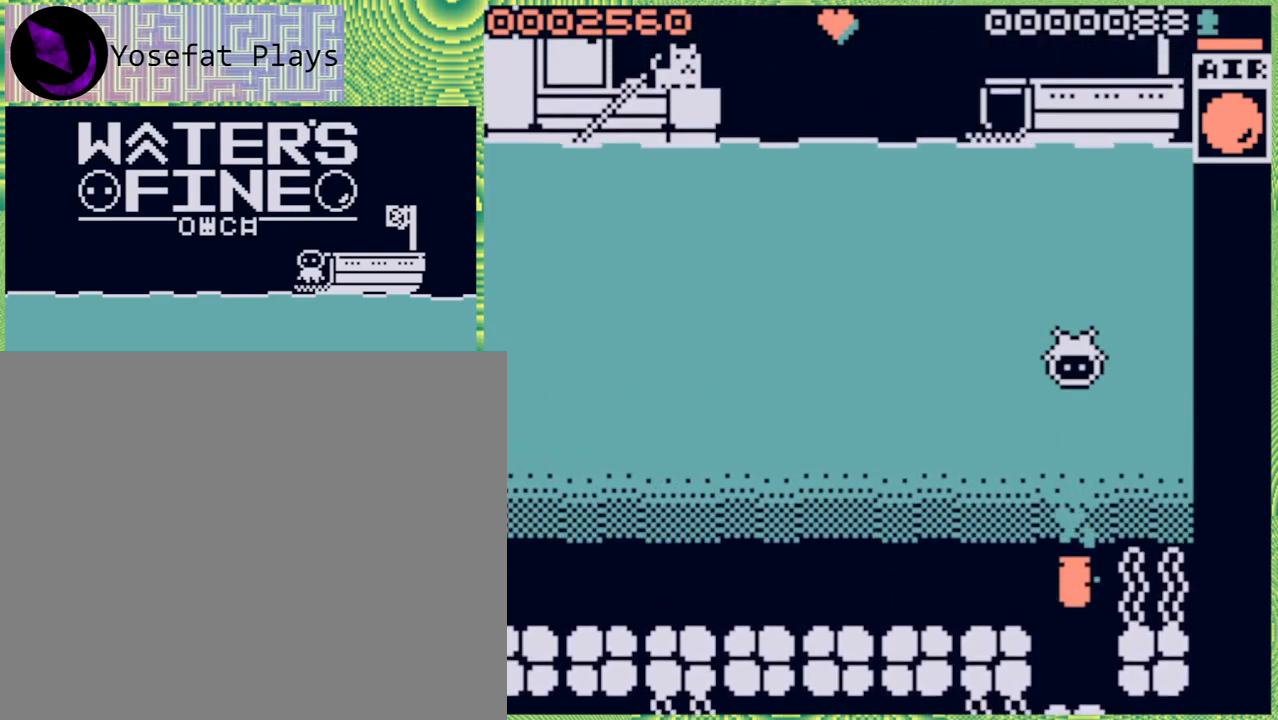
{"buttons": [], "left_stick": "down", "right_stick": "center", "events": [[133, "left_stick", "down"]]}
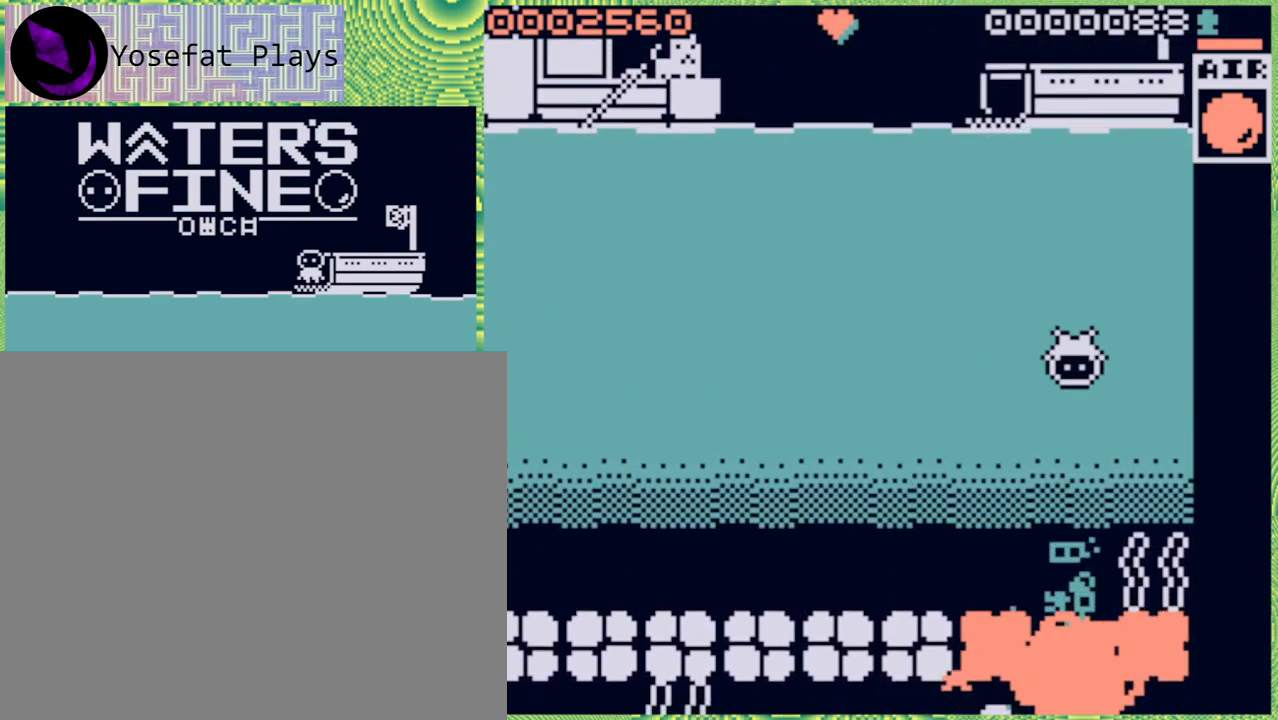
{"buttons": ["B"], "left_stick": "down", "right_stick": "center", "events": [[450, "B", "down"]]}
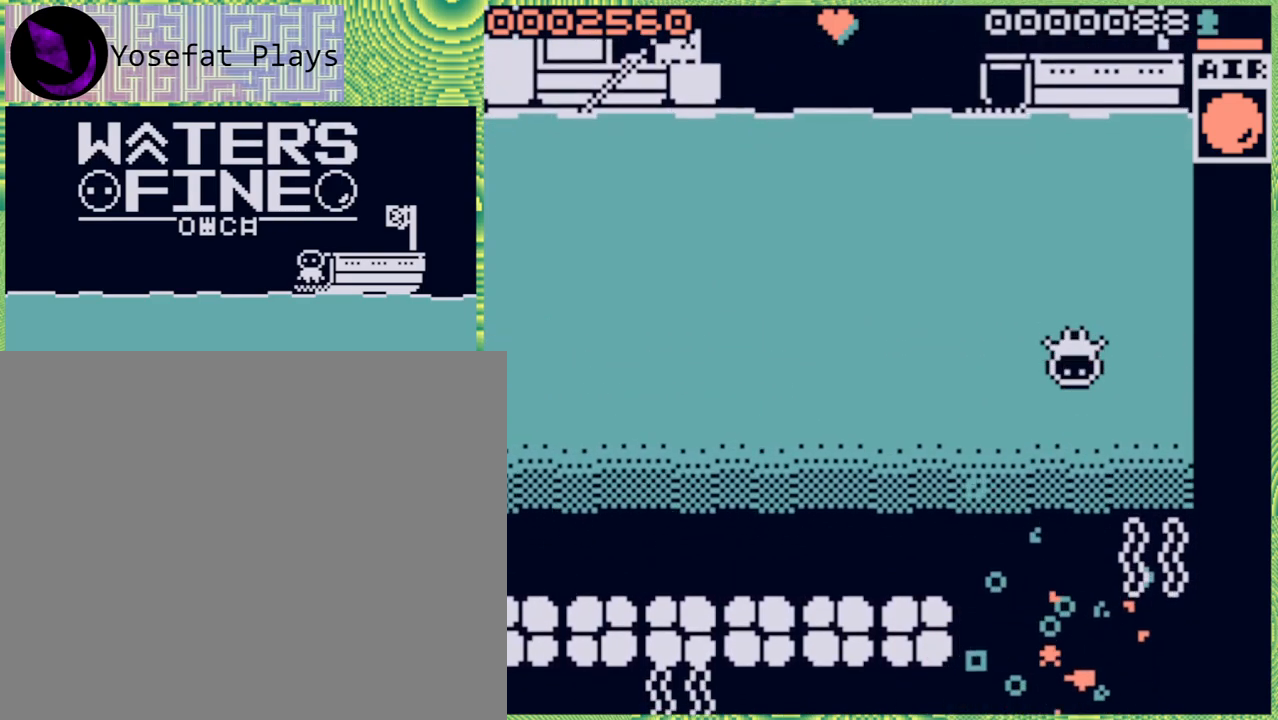
{"buttons": ["B"], "left_stick": "down", "right_stick": "center", "events": [[67, "B", "up"], [350, "B", "down"]]}
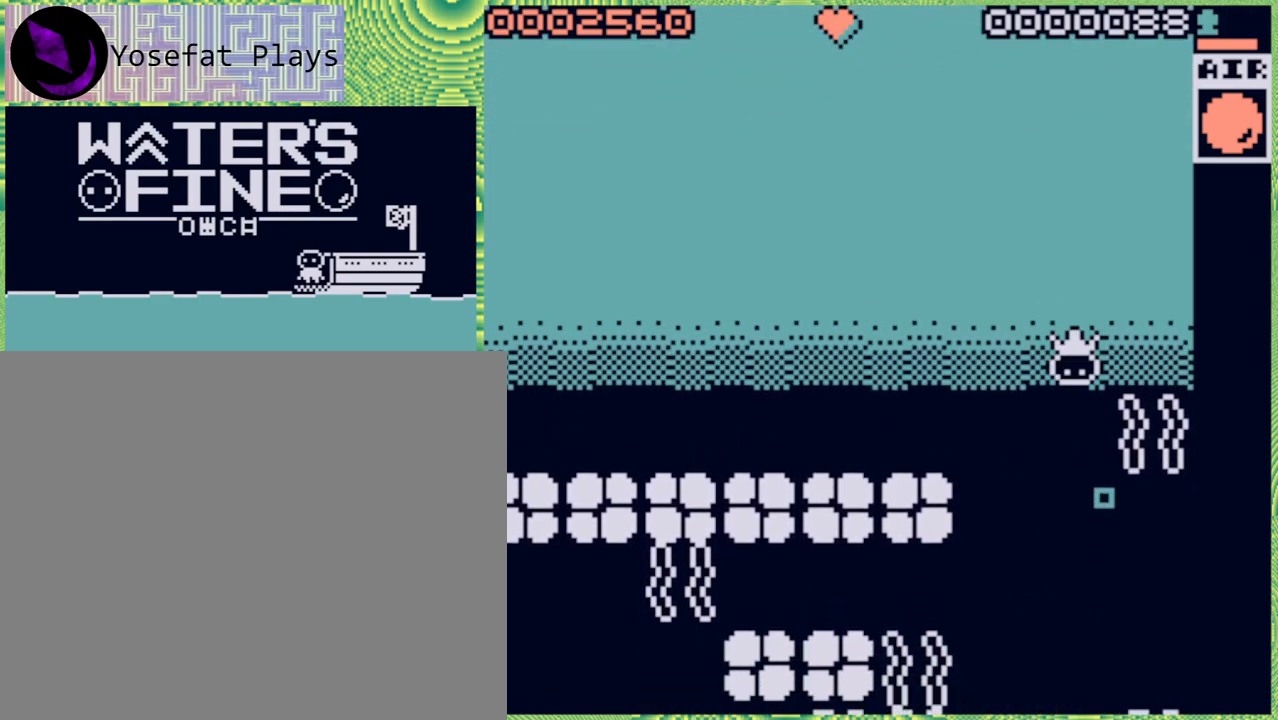
{"buttons": ["B"], "left_stick": "down", "right_stick": "center", "events": [[17, "B", "up"], [117, "B", "down"], [217, "B", "up"], [433, "B", "down"]]}
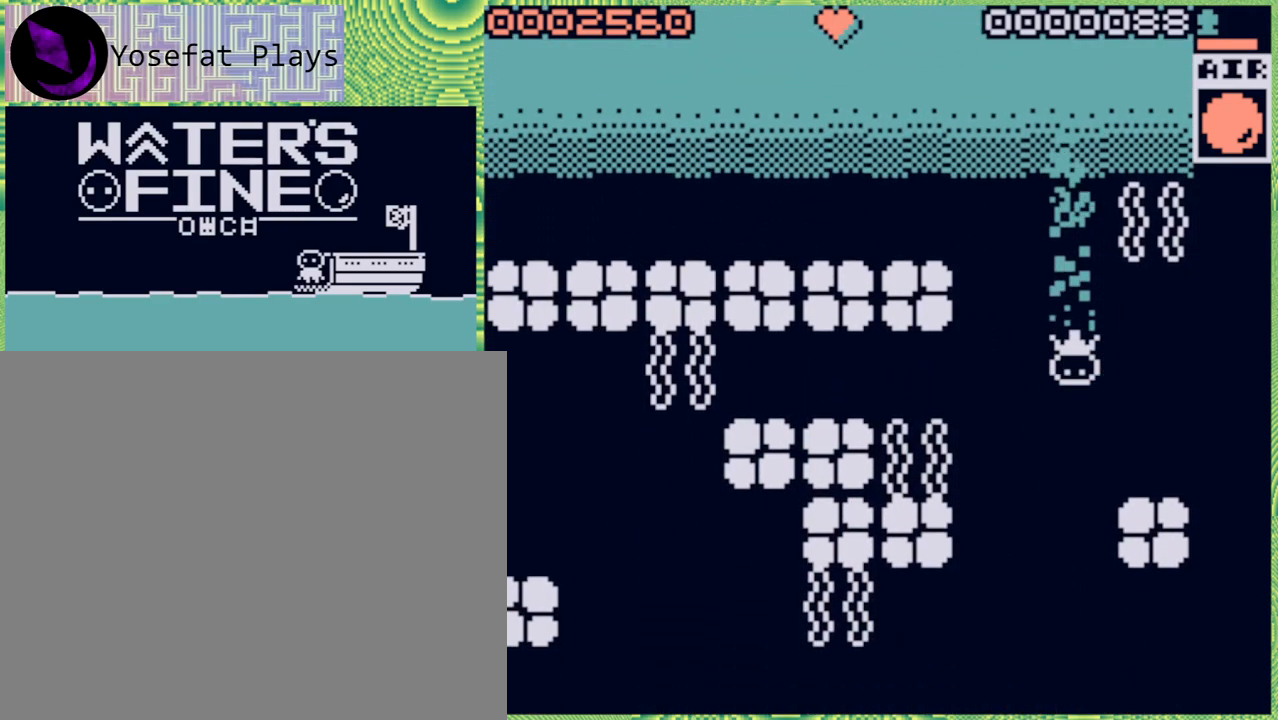
{"buttons": ["B"], "left_stick": "down", "right_stick": "center", "events": [[50, "B", "up"], [433, "B", "down"]]}
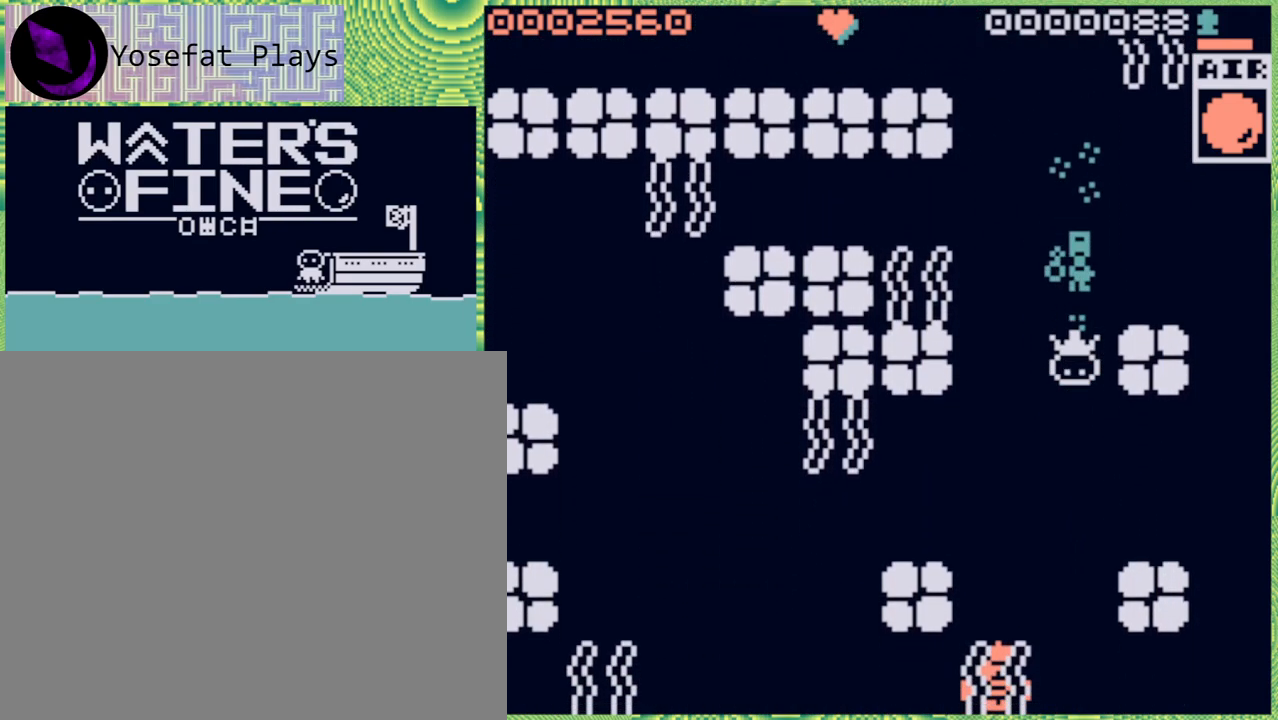
{"buttons": ["B"], "left_stick": "down", "right_stick": "center", "events": [[50, "B", "up"], [400, "B", "down"]]}
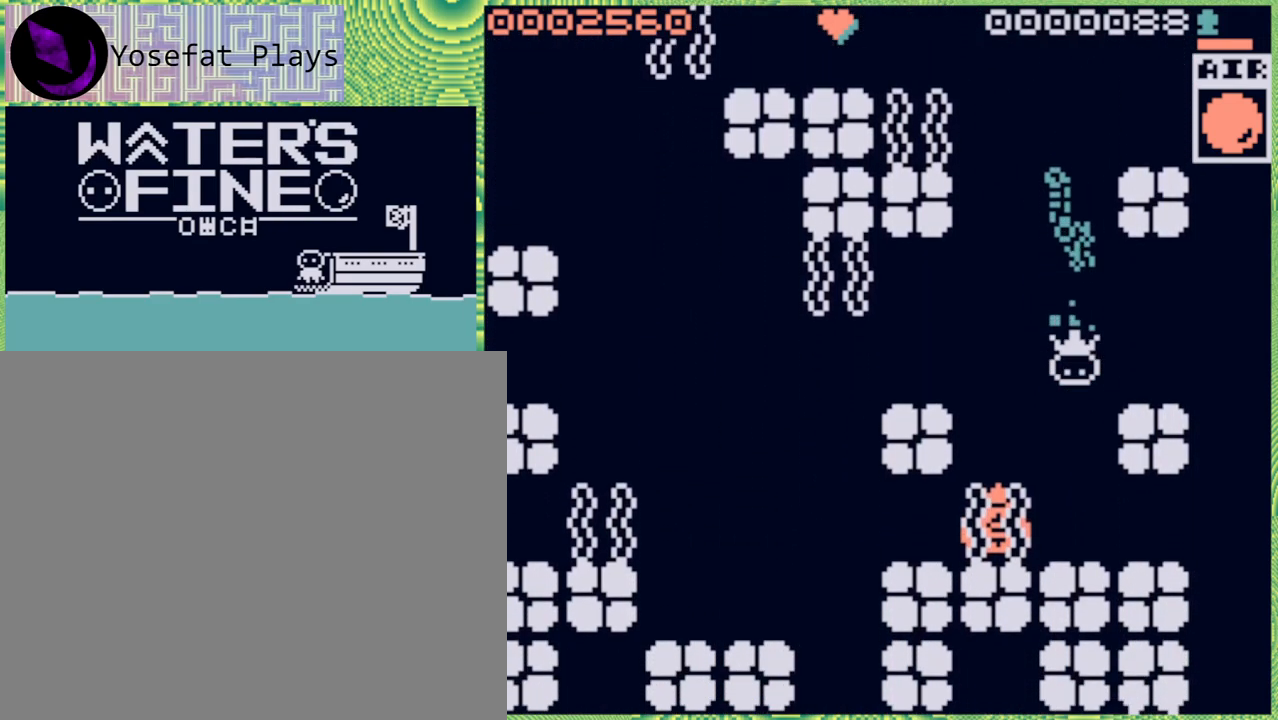
{"buttons": [], "left_stick": "center", "right_stick": "center", "events": [[17, "B", "up"], [283, "left_stick", "center"]]}
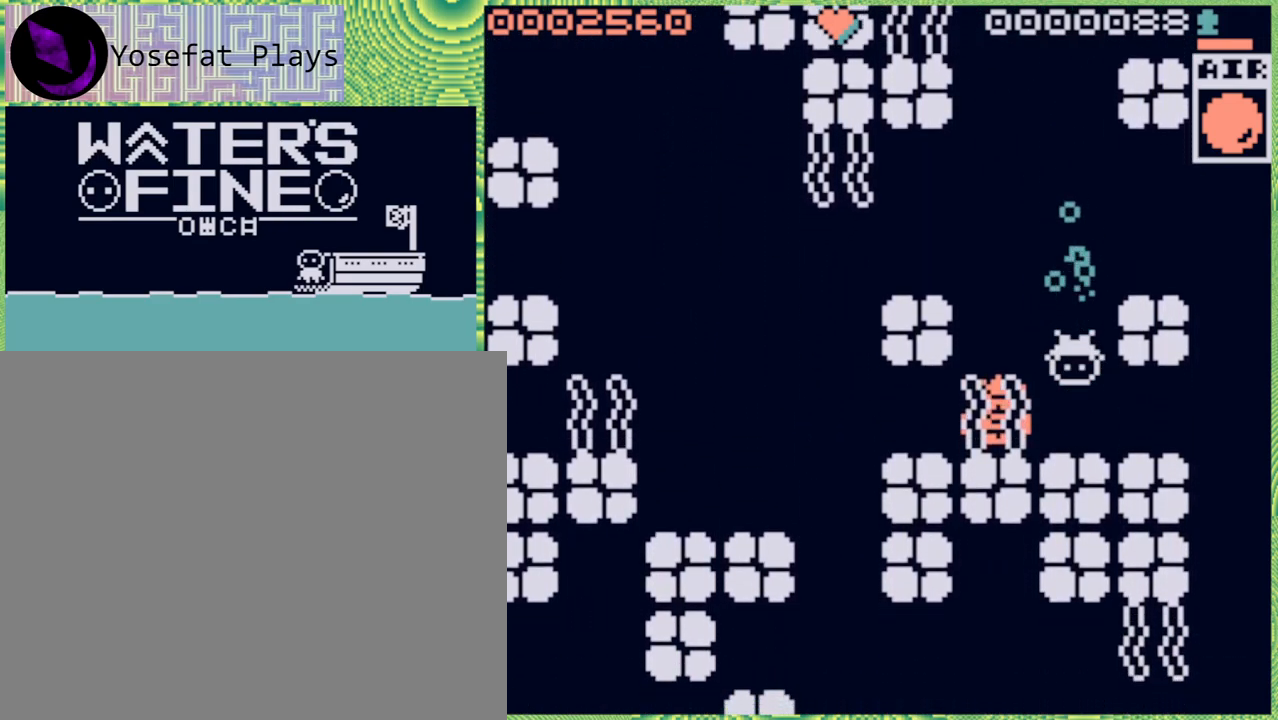
{"buttons": [], "left_stick": "center", "right_stick": "center", "events": [[50, "left_stick", "down"], [467, "left_stick", "center"]]}
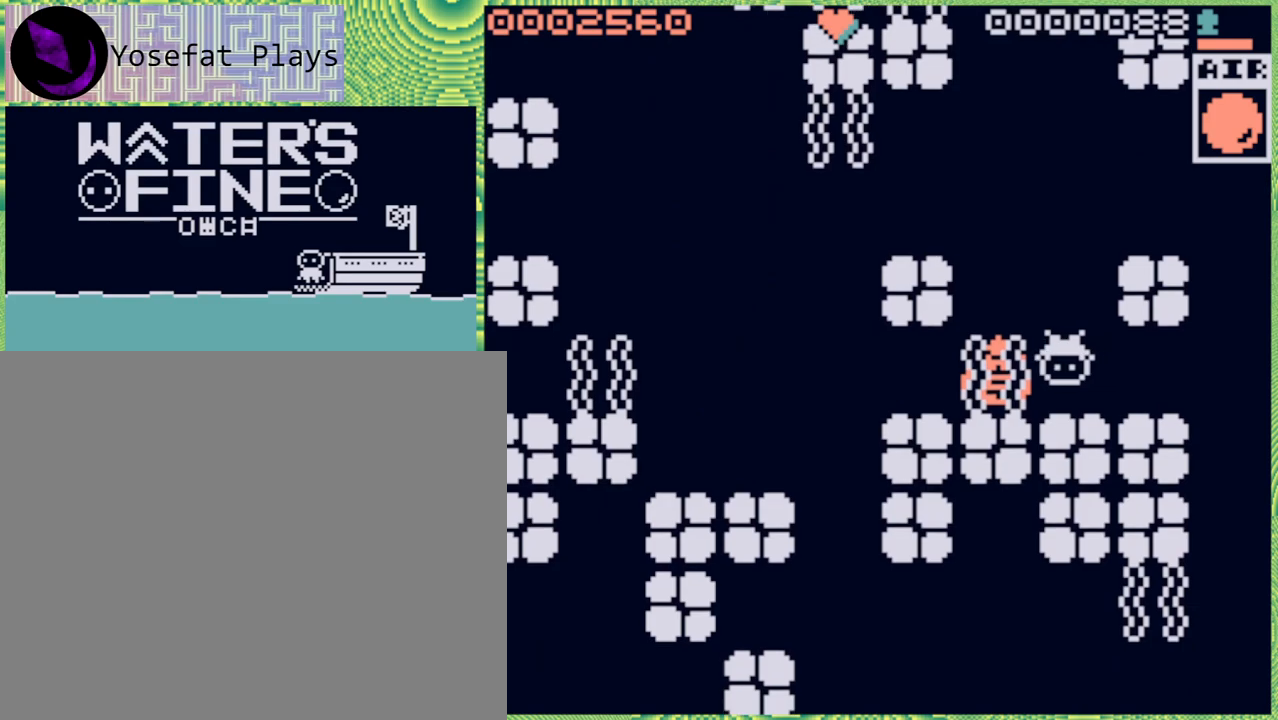
{"buttons": [], "left_stick": "up", "right_stick": "center", "events": [[17, "left_stick", "left"], [83, "B", "down"], [183, "B", "up"], [300, "B", "down"], [300, "left_stick", "up"], [400, "B", "up"]]}
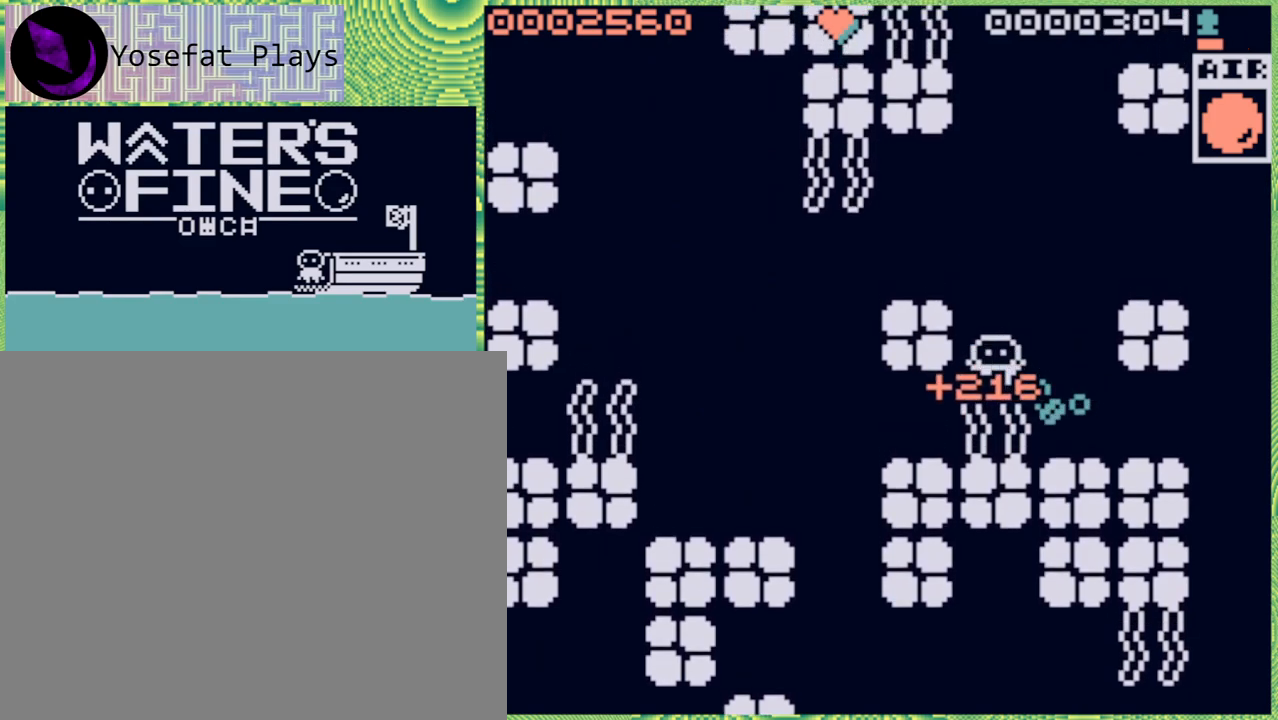
{"buttons": [], "left_stick": "up", "right_stick": "center", "events": [[17, "B", "down"], [117, "B", "up"], [200, "B", "down"], [267, "B", "up"], [350, "B", "down"], [450, "B", "up"]]}
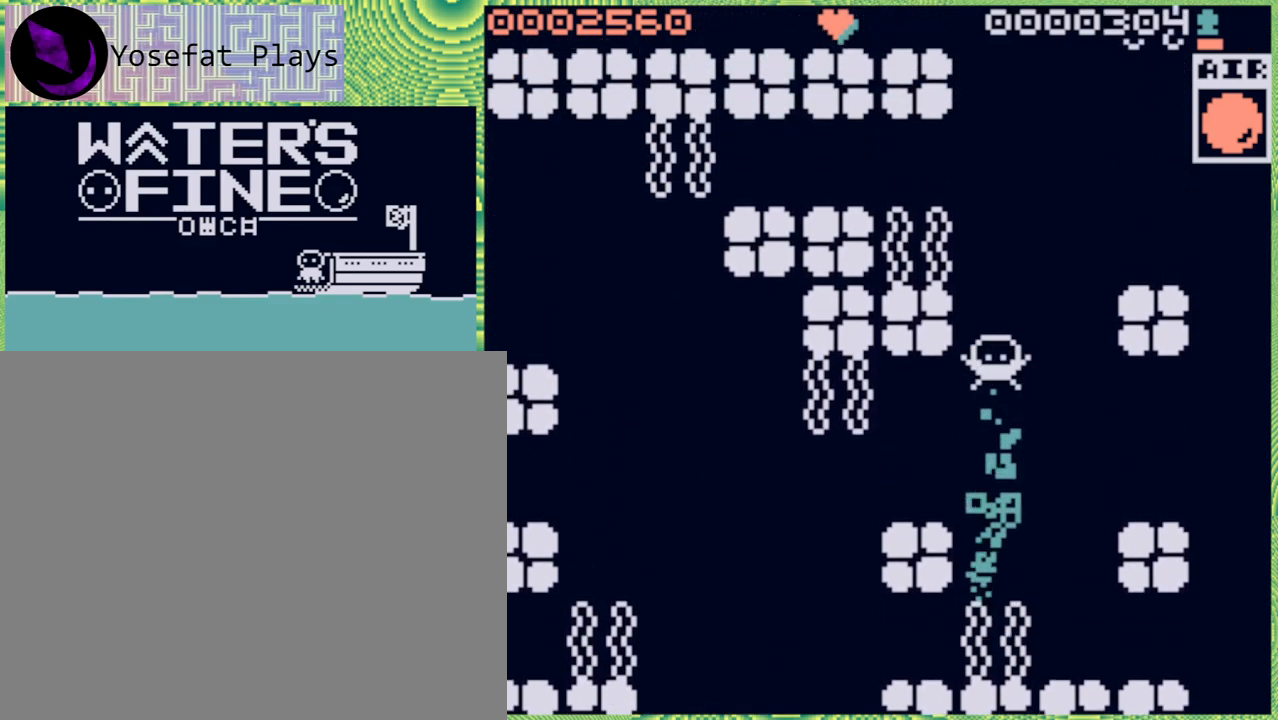
{"buttons": ["B"], "left_stick": "up", "right_stick": "center", "events": [[50, "B", "down"], [133, "B", "up"], [200, "left_stick", "up-right"], [267, "B", "down"], [367, "B", "up"], [367, "left_stick", "up"], [450, "B", "down"]]}
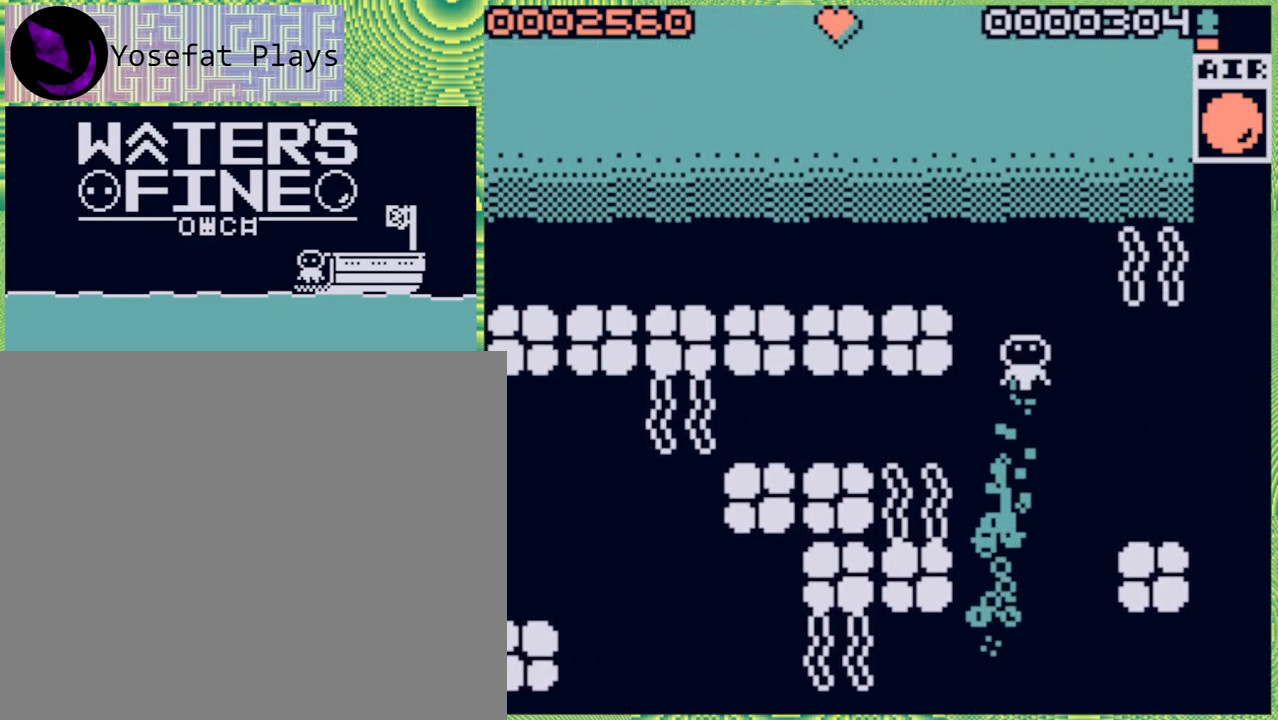
{"buttons": ["B"], "left_stick": "up", "right_stick": "center", "events": [[50, "B", "up"], [117, "B", "down"], [217, "B", "up"], [317, "B", "down"], [433, "B", "up"], [483, "B", "down"]]}
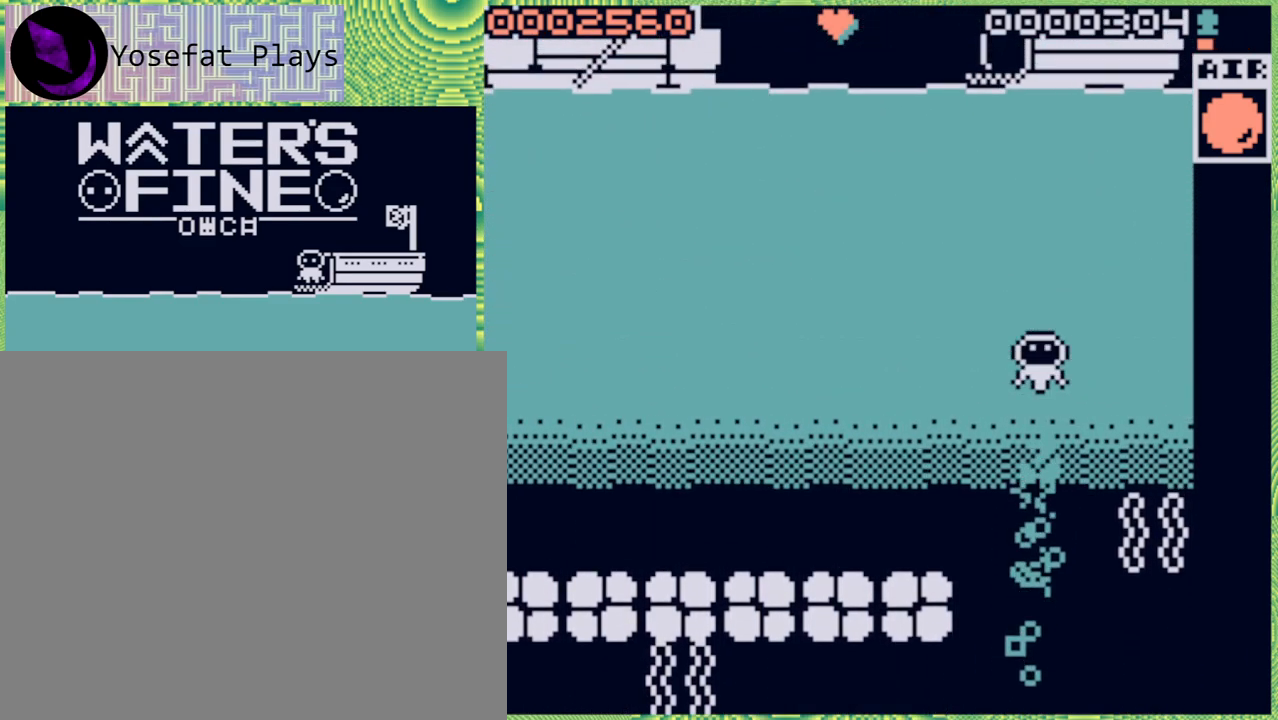
{"buttons": [], "left_stick": "up", "right_stick": "center", "events": [[67, "B", "up"], [183, "B", "down"], [233, "B", "up"], [333, "B", "down"], [433, "B", "up"]]}
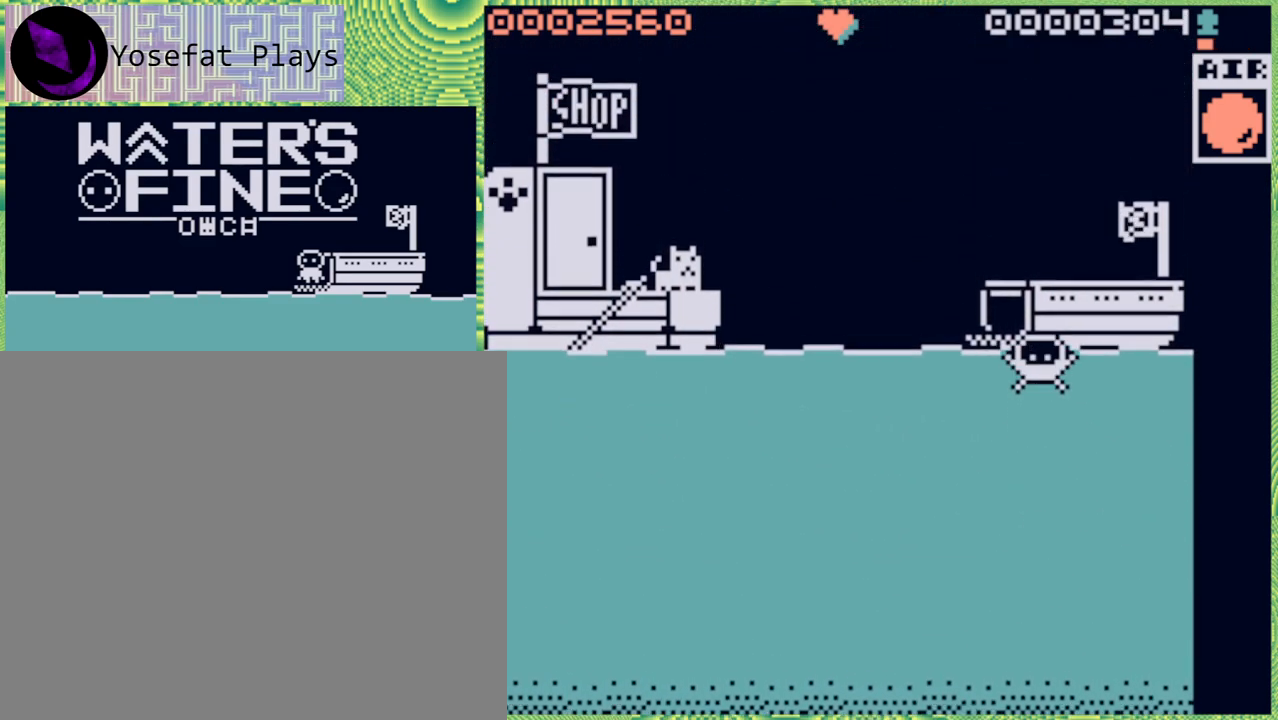
{"buttons": [], "left_stick": "down", "right_stick": "center", "events": [[17, "B", "down"], [100, "B", "up"], [317, "left_stick", "center"], [500, "left_stick", "down"]]}